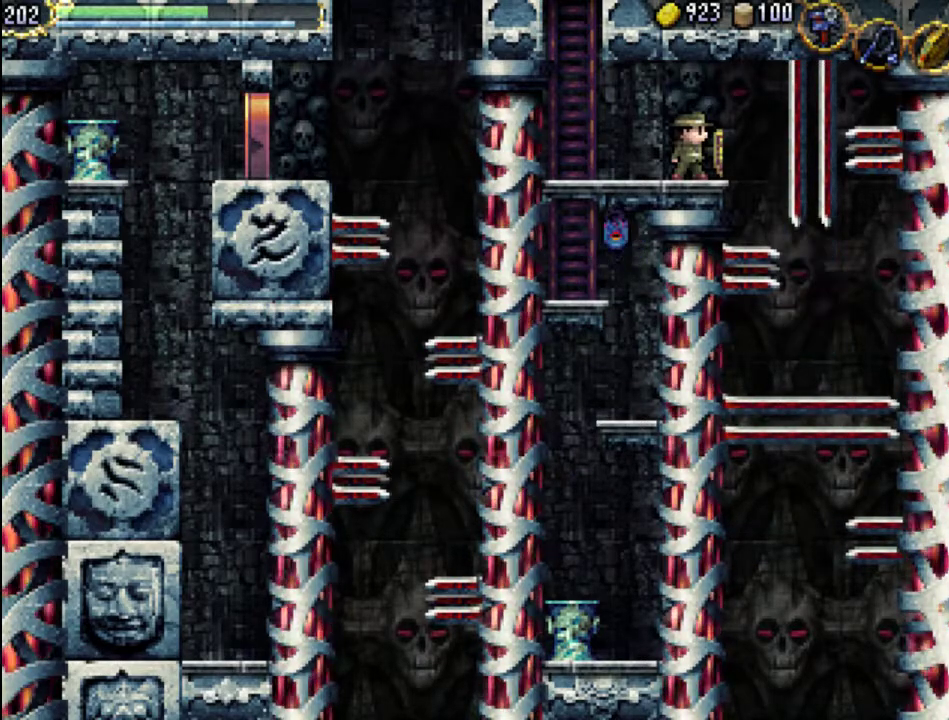
Gameplay with a controller (Xbox layout); each line is a JSON object with the inputs held at the frame after it. "events" lists button and stick changes between this image and that frame as [ms after this image, input, new state], when the widget could be followed in between. Not read: L3 R3 left_stick right_stick.
{"buttons": ["A"], "events": [[267, "DPAD_RIGHT", "down"], [333, "DPAD_RIGHT", "up"], [467, "A", "down"]]}
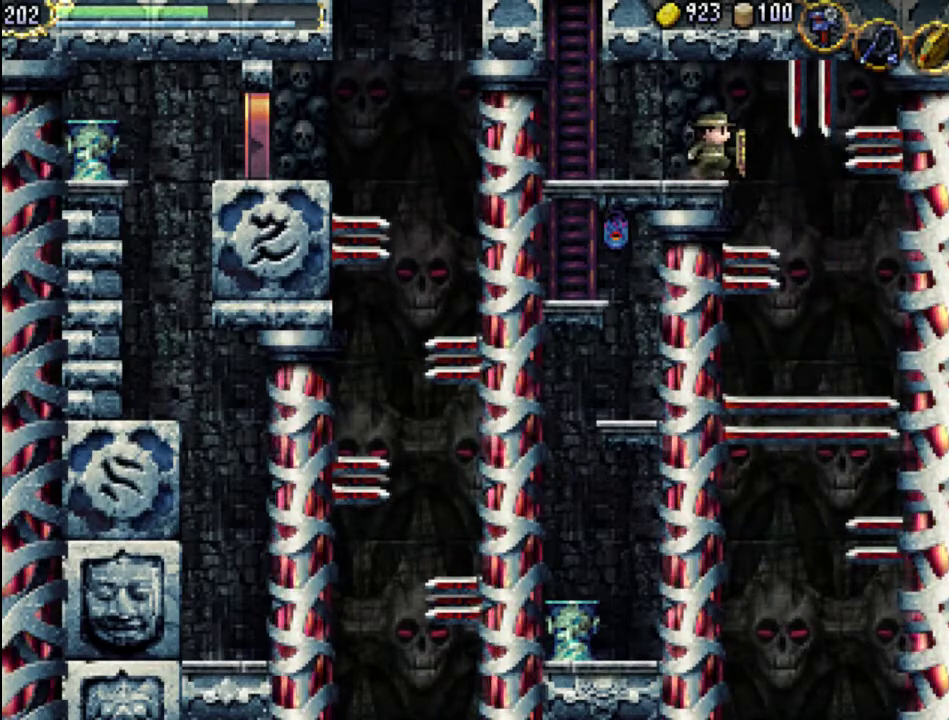
{"buttons": ["DPAD_RIGHT"], "events": [[133, "A", "up"], [233, "DPAD_RIGHT", "down"], [367, "DPAD_RIGHT", "up"], [500, "DPAD_RIGHT", "down"]]}
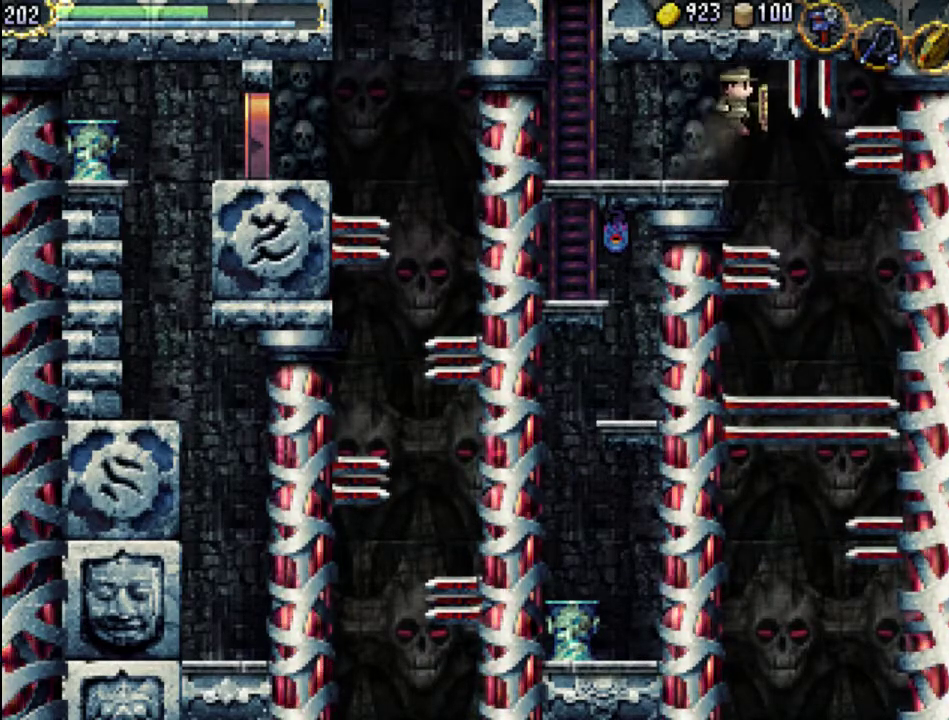
{"buttons": ["DPAD_RIGHT"], "events": [[33, "DPAD_RIGHT", "up"], [100, "DPAD_RIGHT", "down"]]}
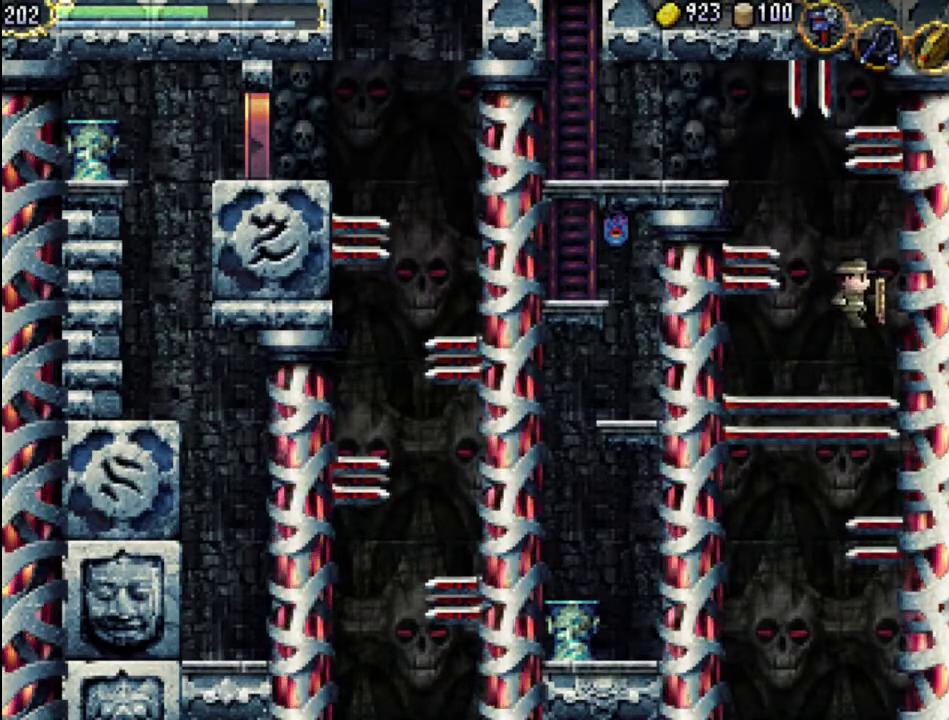
{"buttons": [], "events": [[233, "DPAD_RIGHT", "up"]]}
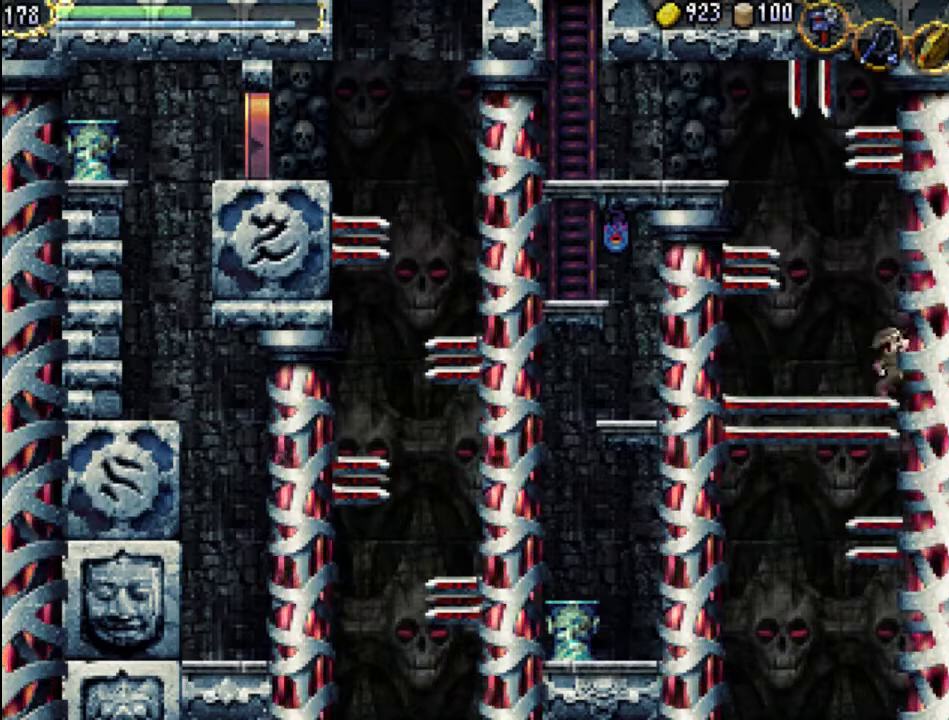
{"buttons": [], "events": []}
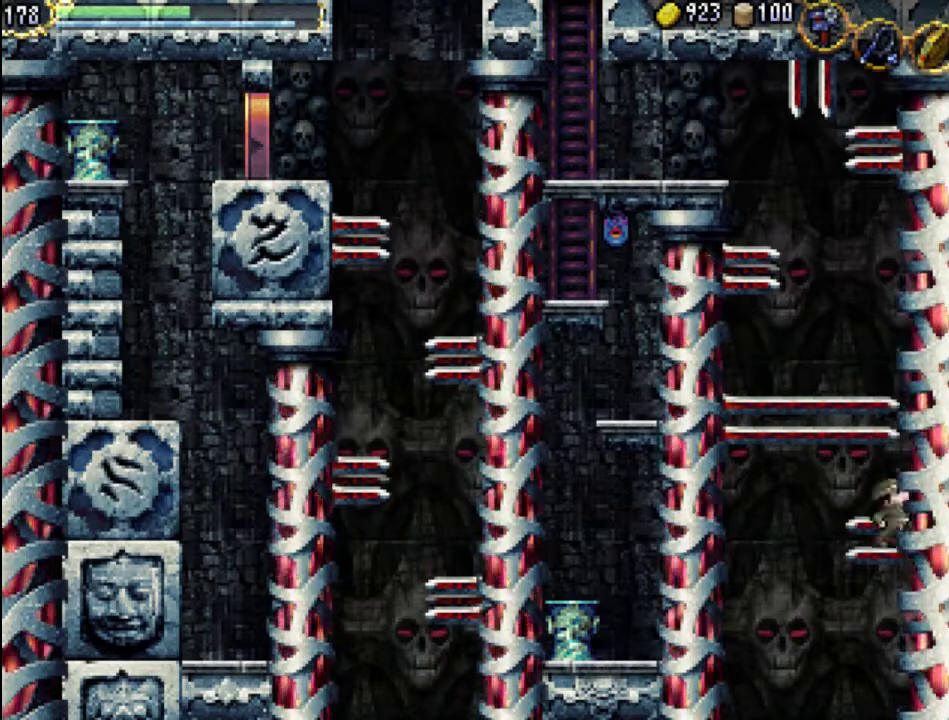
{"buttons": [], "events": []}
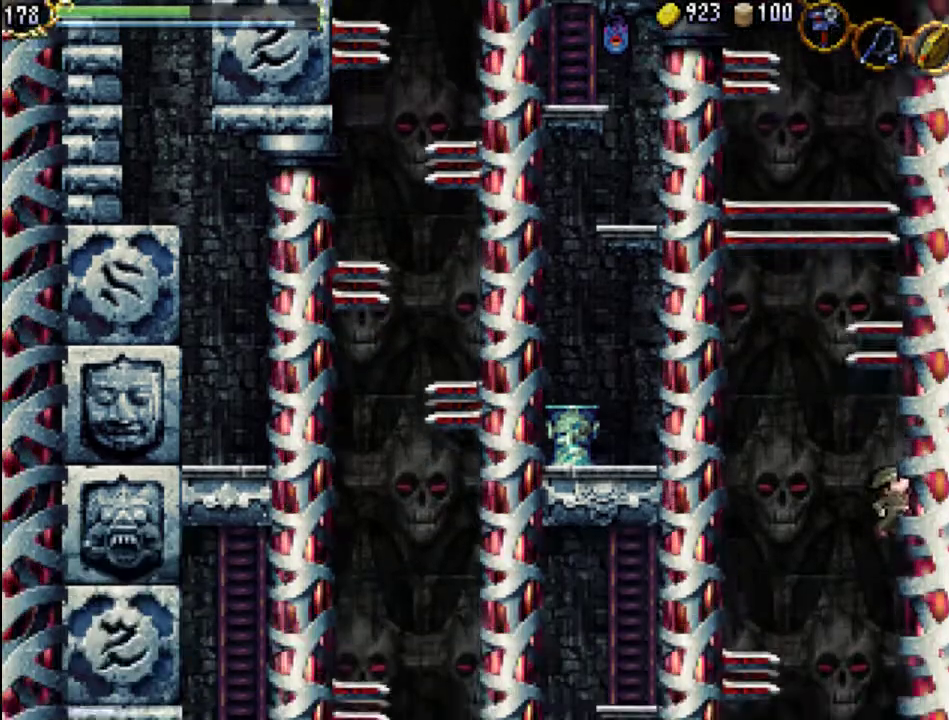
{"buttons": [], "events": []}
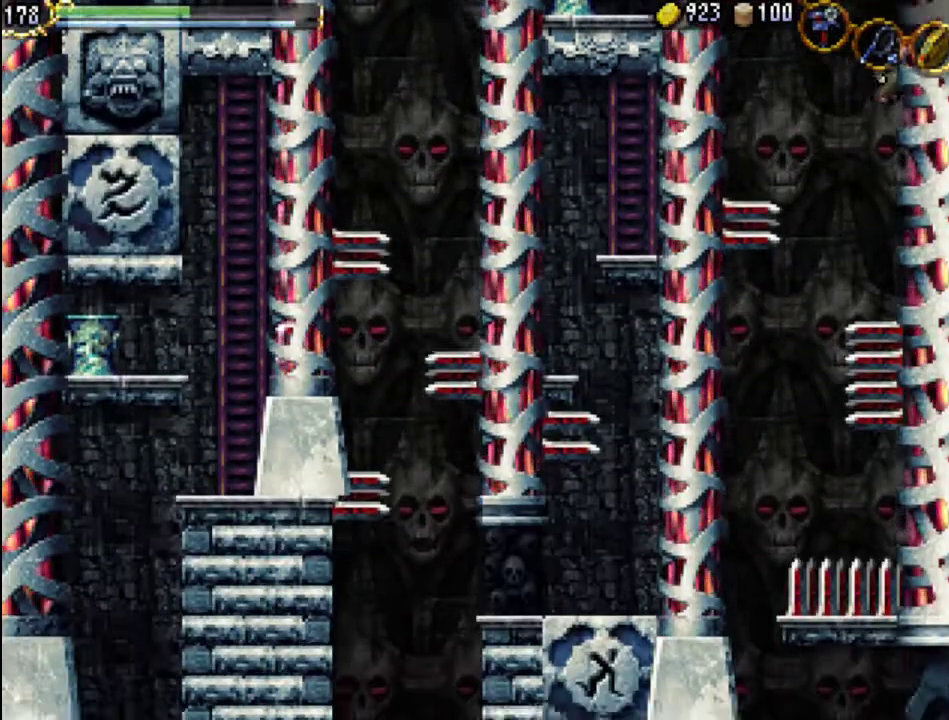
{"buttons": [], "events": []}
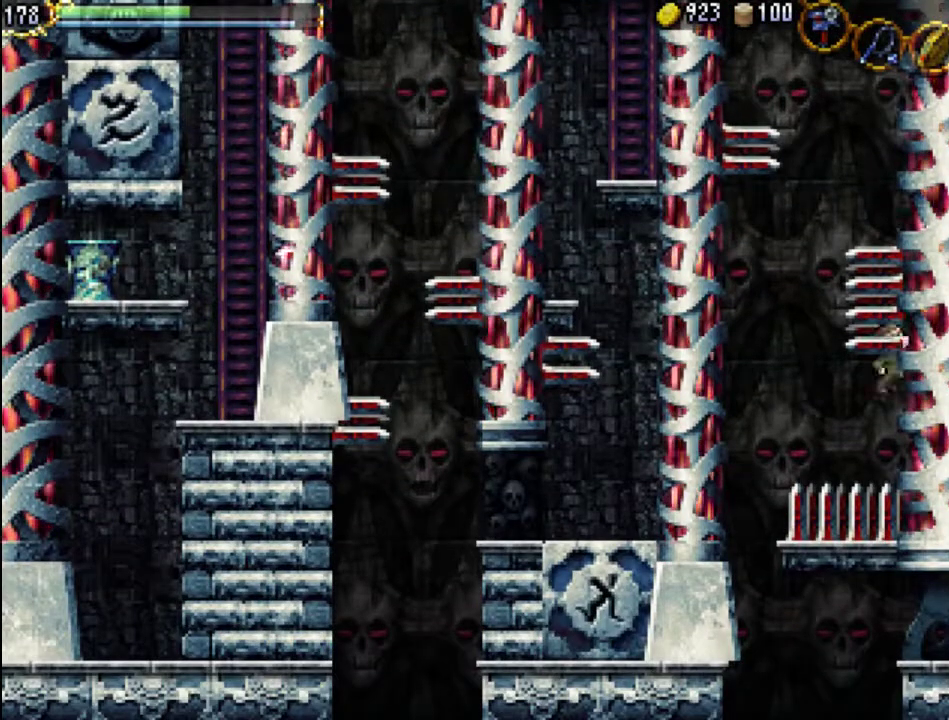
{"buttons": ["A", "DPAD_LEFT"], "events": [[233, "DPAD_LEFT", "down"], [333, "A", "down"]]}
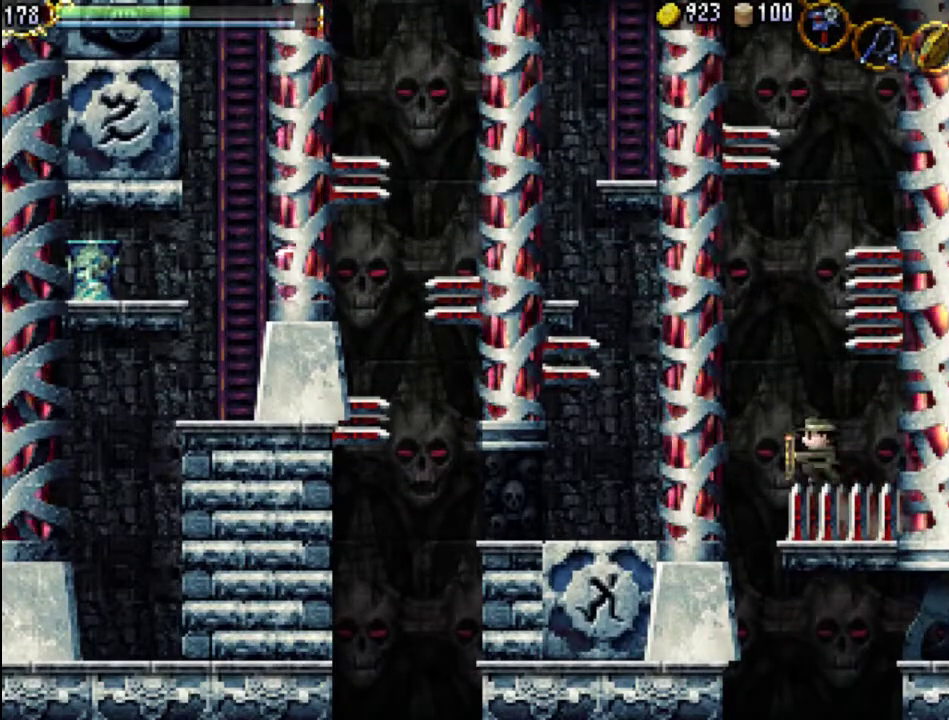
{"buttons": ["DPAD_UP", "DPAD_LEFT"], "events": [[33, "DPAD_UP", "down"], [67, "A", "up"]]}
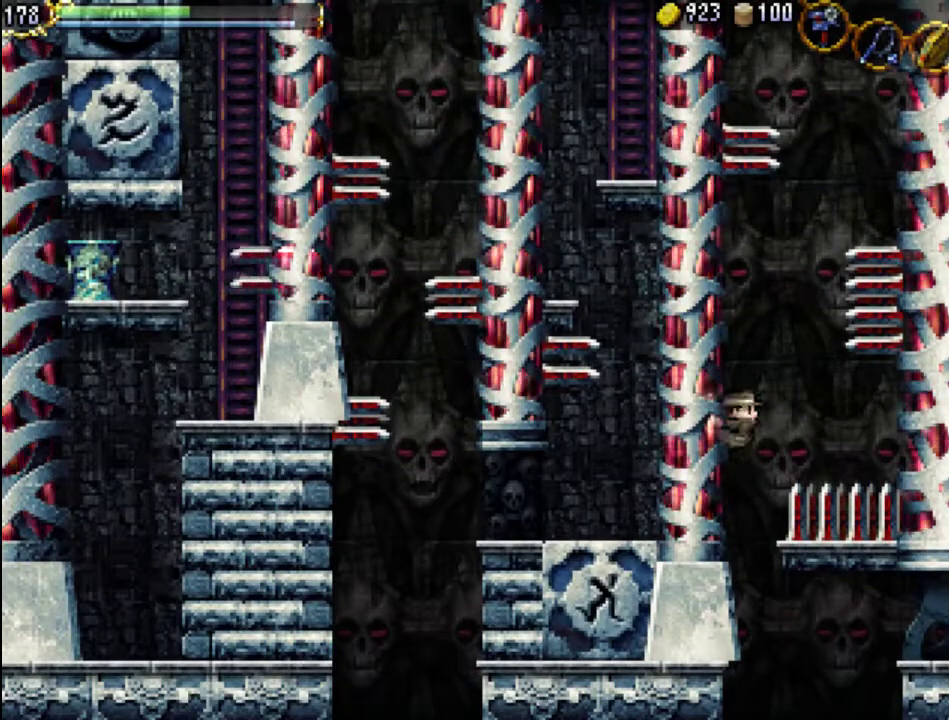
{"buttons": [], "events": [[33, "DPAD_UP", "up"], [100, "DPAD_LEFT", "up"]]}
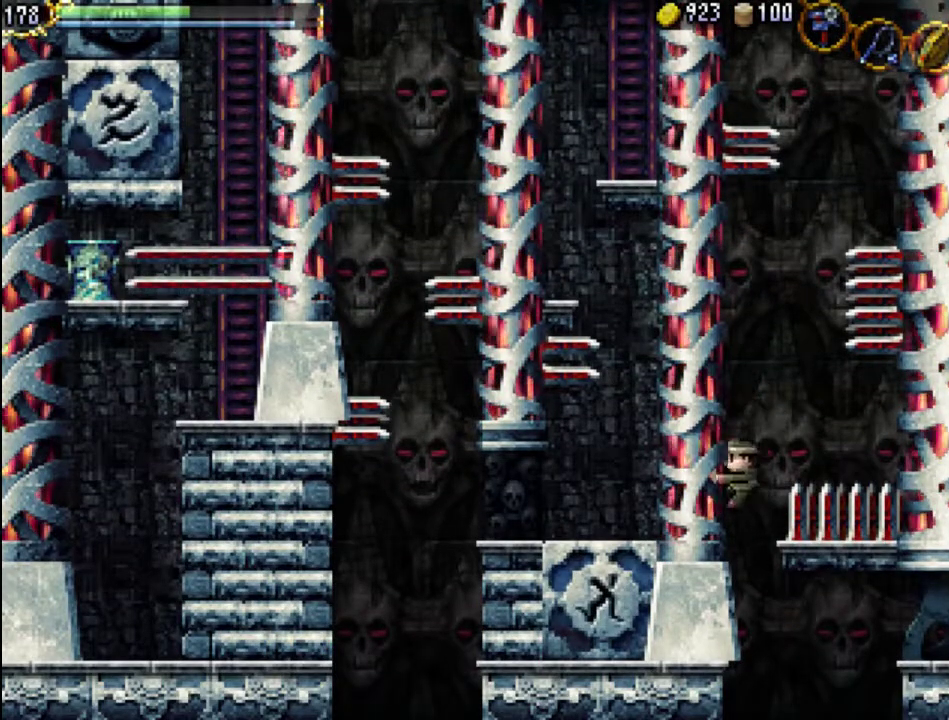
{"buttons": ["DPAD_UP", "DPAD_LEFT"], "events": [[100, "DPAD_LEFT", "down"], [200, "DPAD_UP", "down"]]}
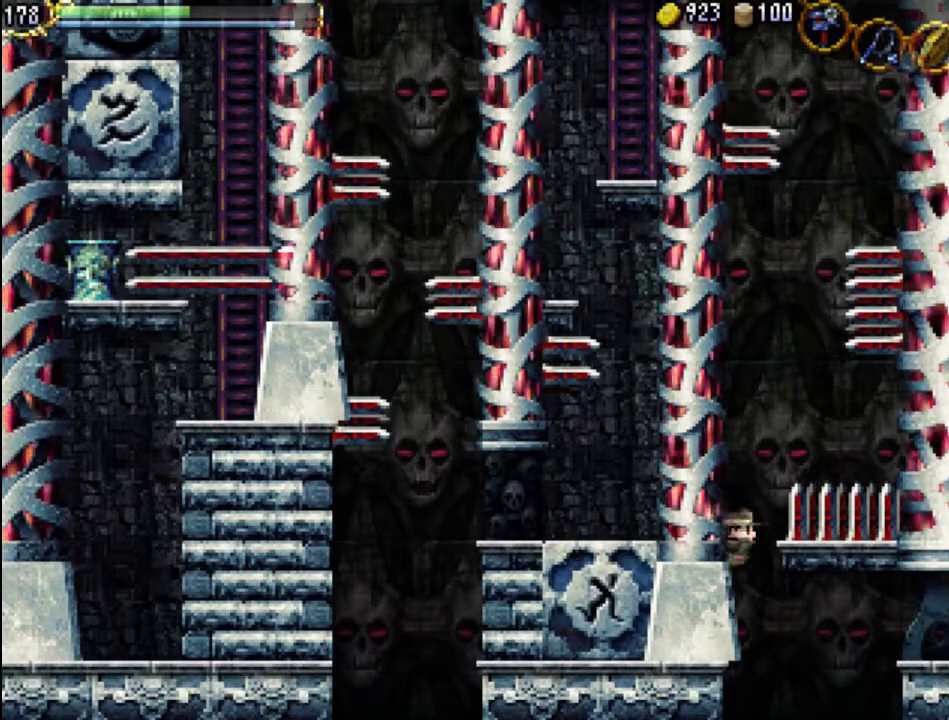
{"buttons": ["DPAD_UP", "DPAD_LEFT"], "events": [[100, "DPAD_LEFT", "up"], [100, "DPAD_UP", "up"], [400, "DPAD_LEFT", "down"], [500, "DPAD_UP", "down"]]}
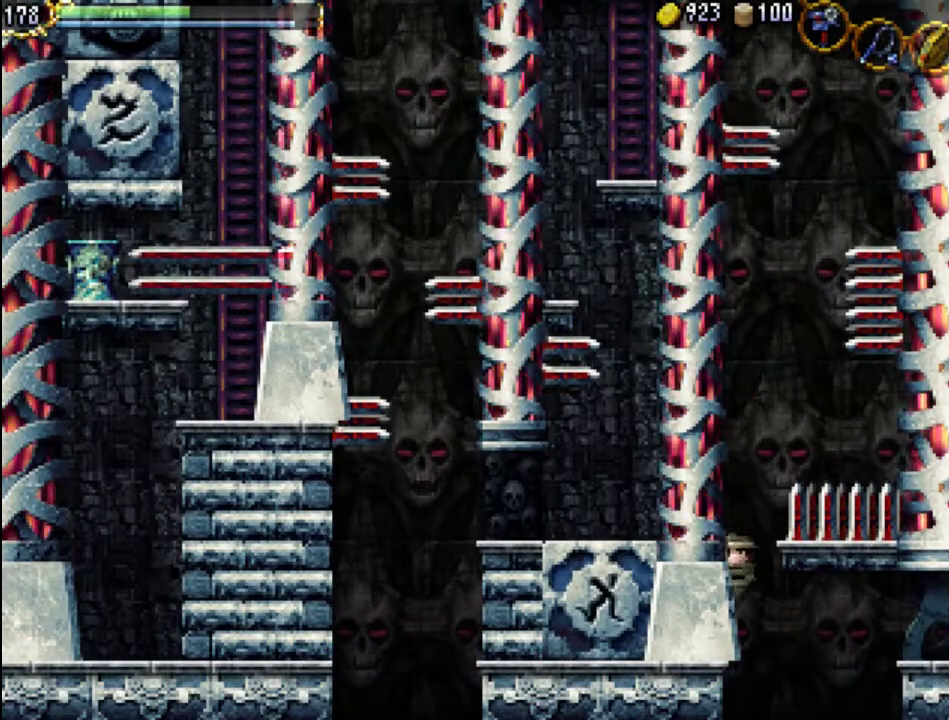
{"buttons": [], "events": [[300, "DPAD_LEFT", "up"], [300, "DPAD_UP", "up"]]}
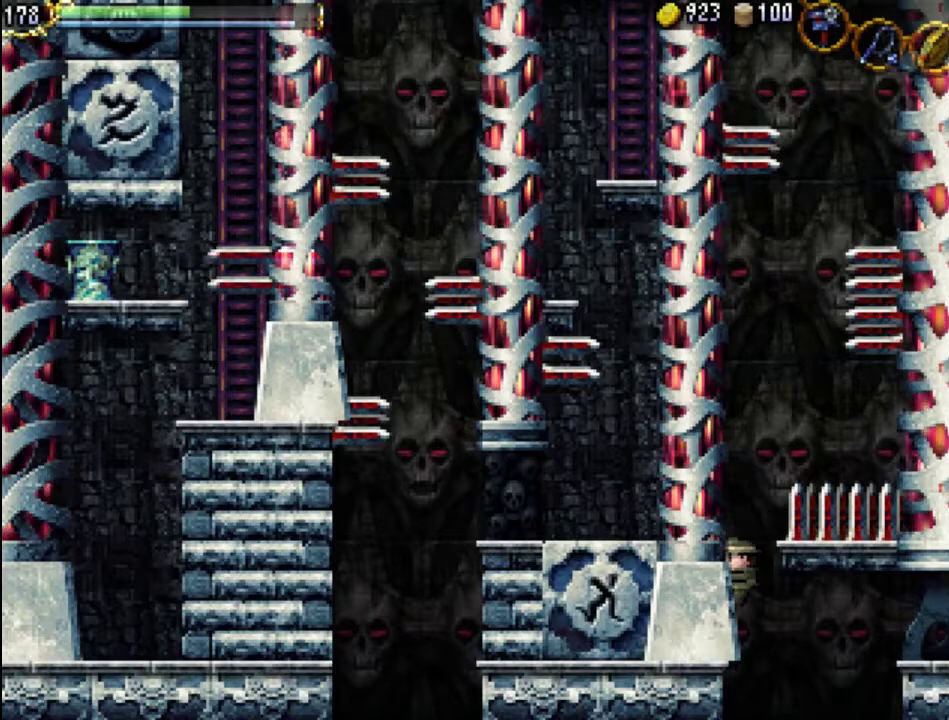
{"buttons": [], "events": [[33, "DPAD_LEFT", "down"], [100, "DPAD_UP", "down"], [467, "DPAD_LEFT", "up"], [467, "DPAD_UP", "up"]]}
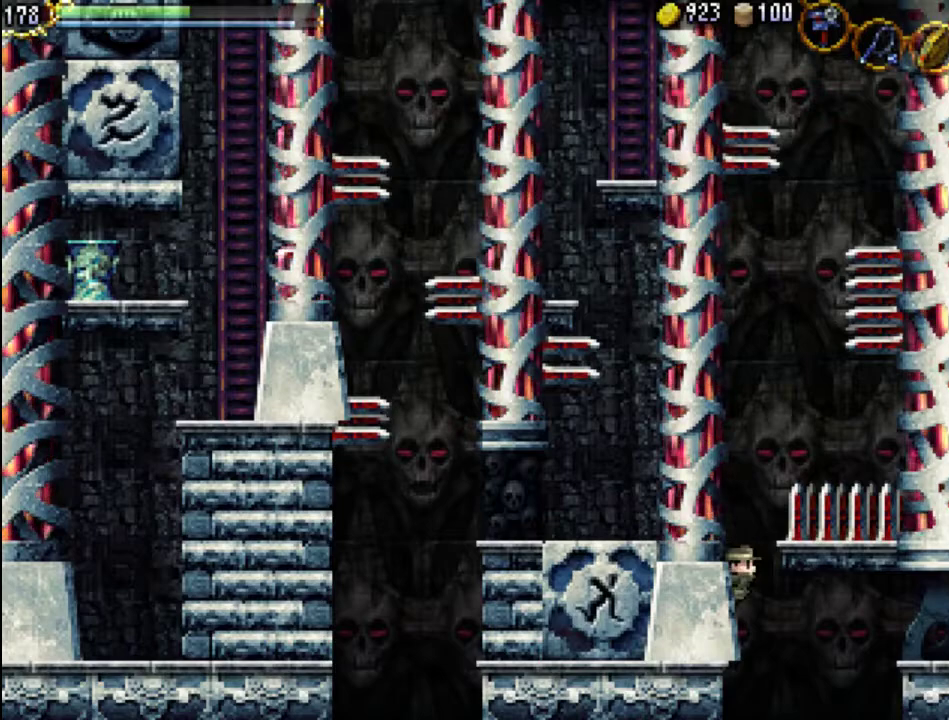
{"buttons": ["DPAD_UP", "DPAD_LEFT"], "events": [[100, "DPAD_LEFT", "down"], [167, "DPAD_UP", "down"]]}
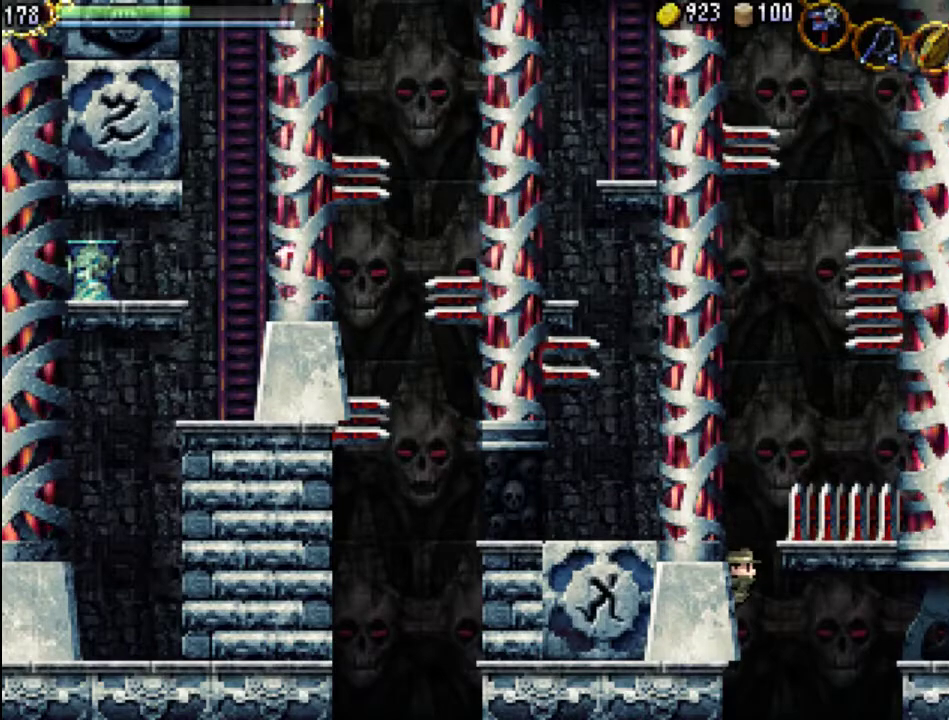
{"buttons": ["DPAD_UP", "DPAD_LEFT"], "events": [[100, "DPAD_UP", "up"], [200, "DPAD_LEFT", "up"], [333, "DPAD_LEFT", "down"], [433, "DPAD_UP", "down"]]}
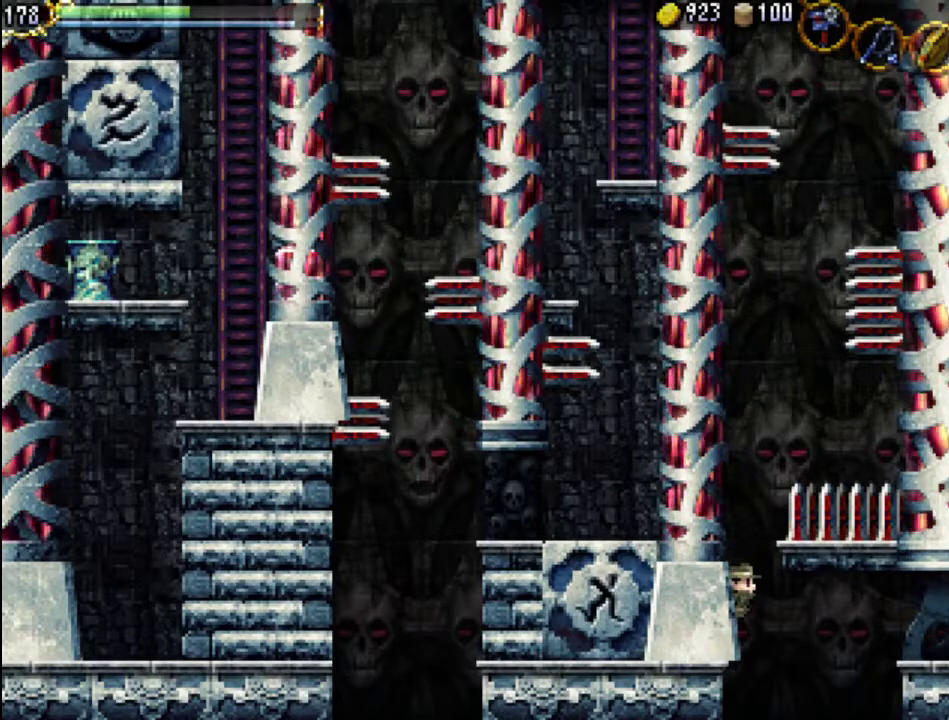
{"buttons": ["A", "DPAD_DOWN", "DPAD_RIGHT"], "events": [[400, "DPAD_LEFT", "up"], [400, "DPAD_RIGHT", "down"], [433, "A", "down"], [433, "DPAD_DOWN", "down"], [433, "DPAD_UP", "up"]]}
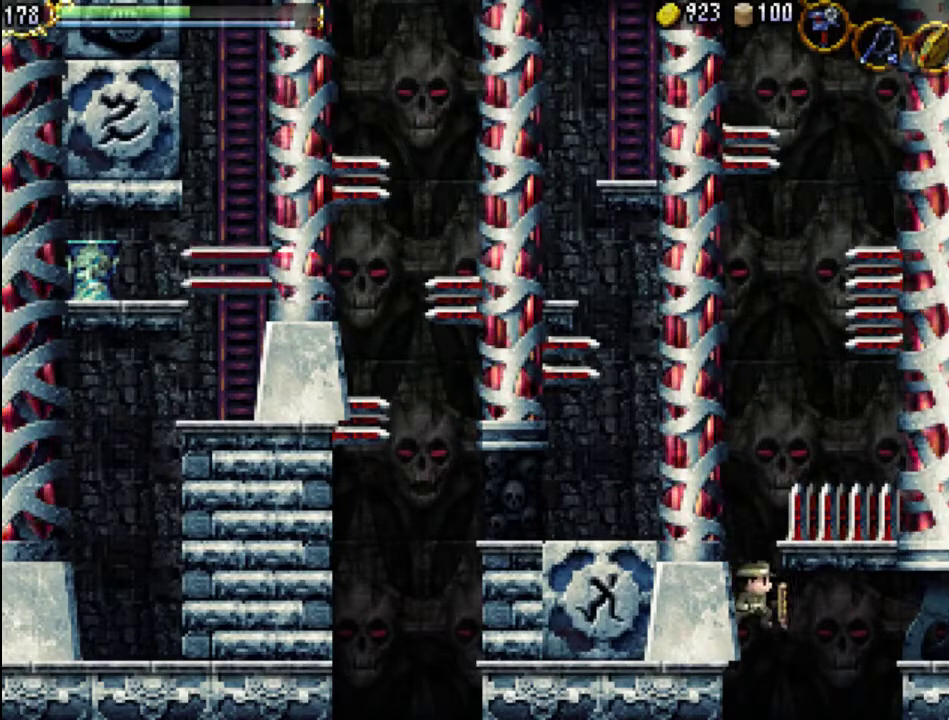
{"buttons": ["DPAD_RIGHT"], "events": [[33, "DPAD_DOWN", "up"], [33, "DPAD_UP", "down"], [433, "A", "up"], [467, "DPAD_DOWN", "down"], [467, "DPAD_UP", "up"], [500, "DPAD_DOWN", "up"]]}
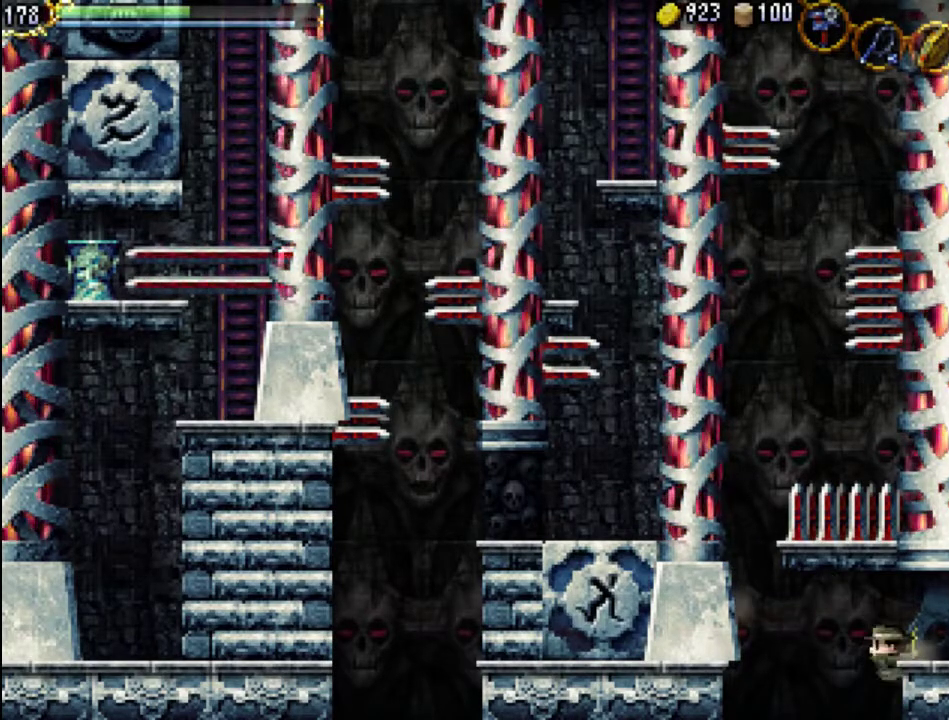
{"buttons": [], "events": [[333, "DPAD_RIGHT", "up"]]}
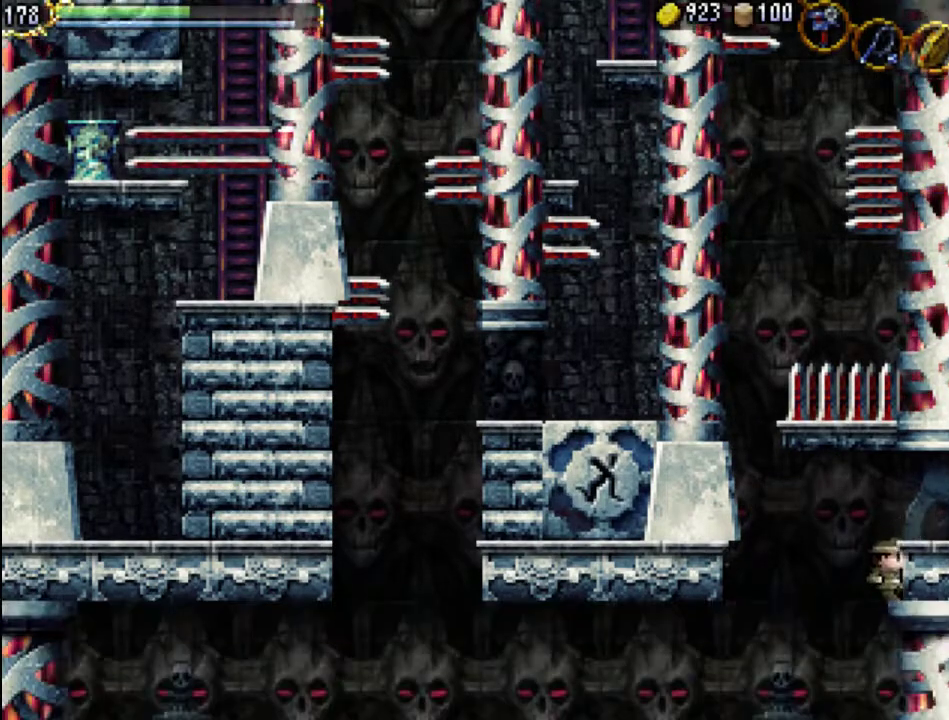
{"buttons": [], "events": []}